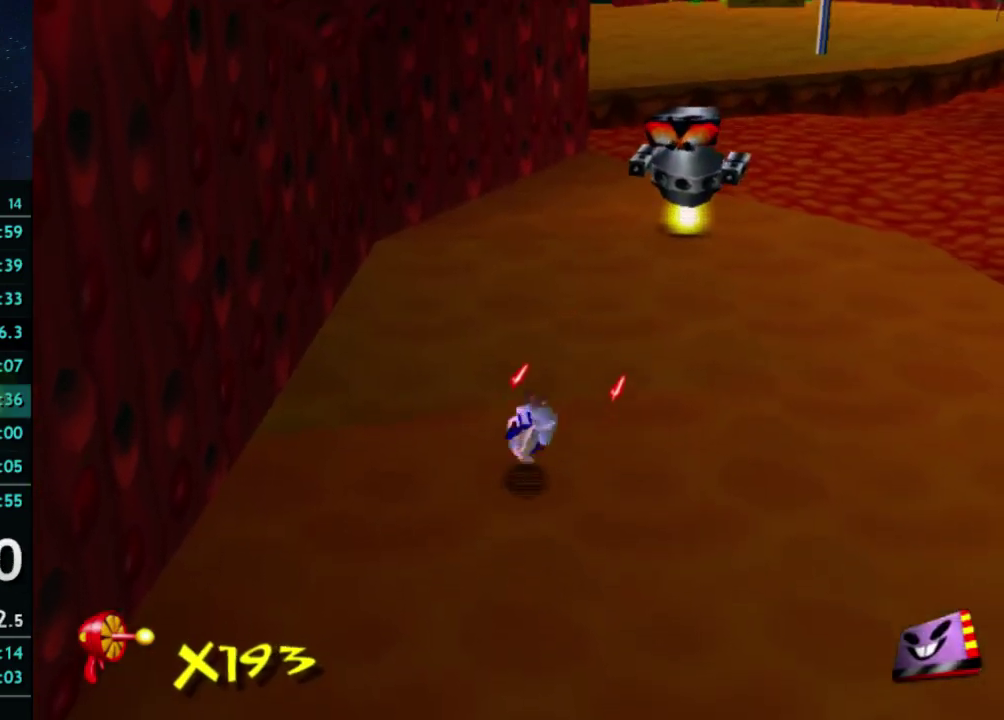
Gameplay with a controller (Xbox layout); each line is a JSON object with the inputs held at the frame after it. "events" lists button and stick changes between this image and that frame as [ms after this image, input, new state], when the widget could be followed in between. This overlay highlights the sticks when they move; stick clicks (L3) are not distinguishable. Not read: A L3 R3.
{"buttons": [], "left_stick": "up-right", "right_stick": "center", "events": [[367, "X", "up"]]}
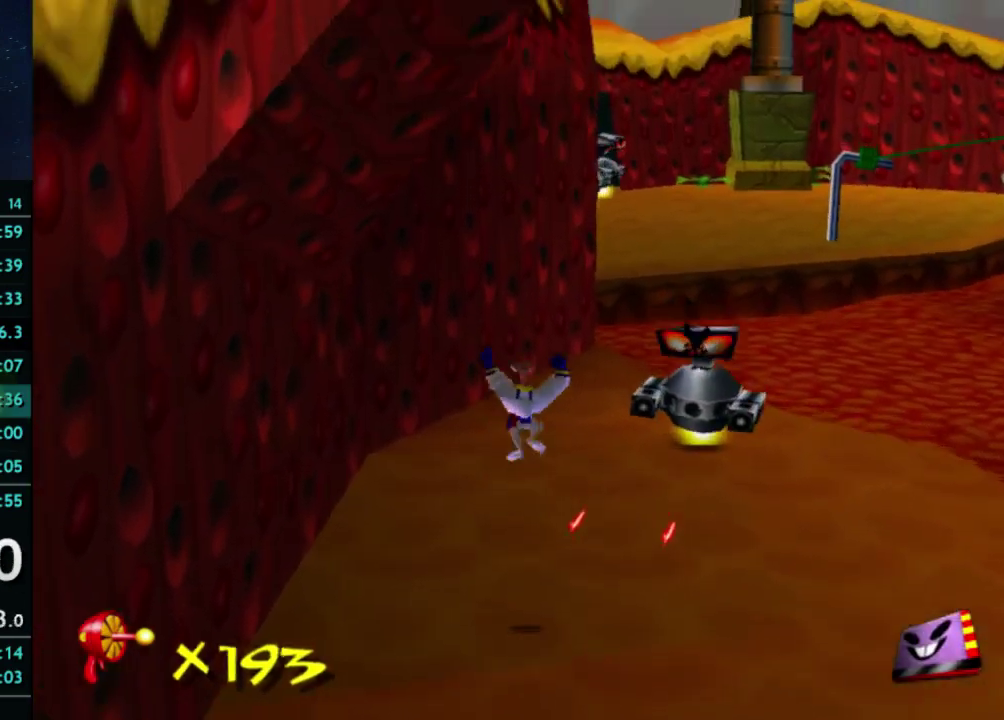
{"buttons": [], "left_stick": "up-right", "right_stick": "center", "events": []}
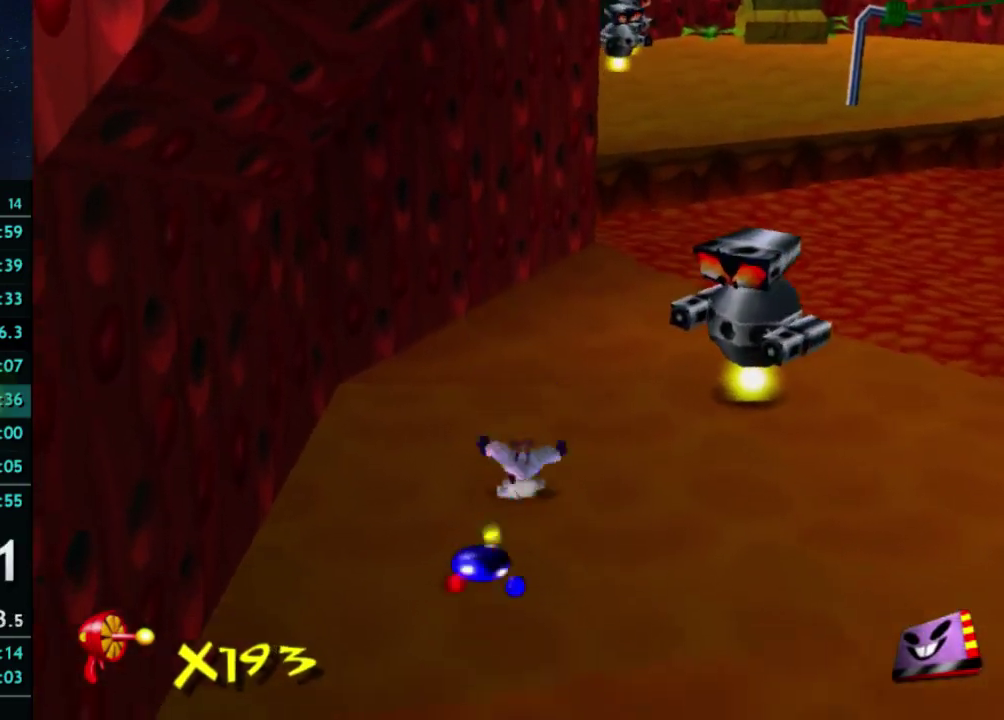
{"buttons": [], "left_stick": "up-right", "right_stick": "center", "events": [[167, "X", "down"], [233, "X", "up"]]}
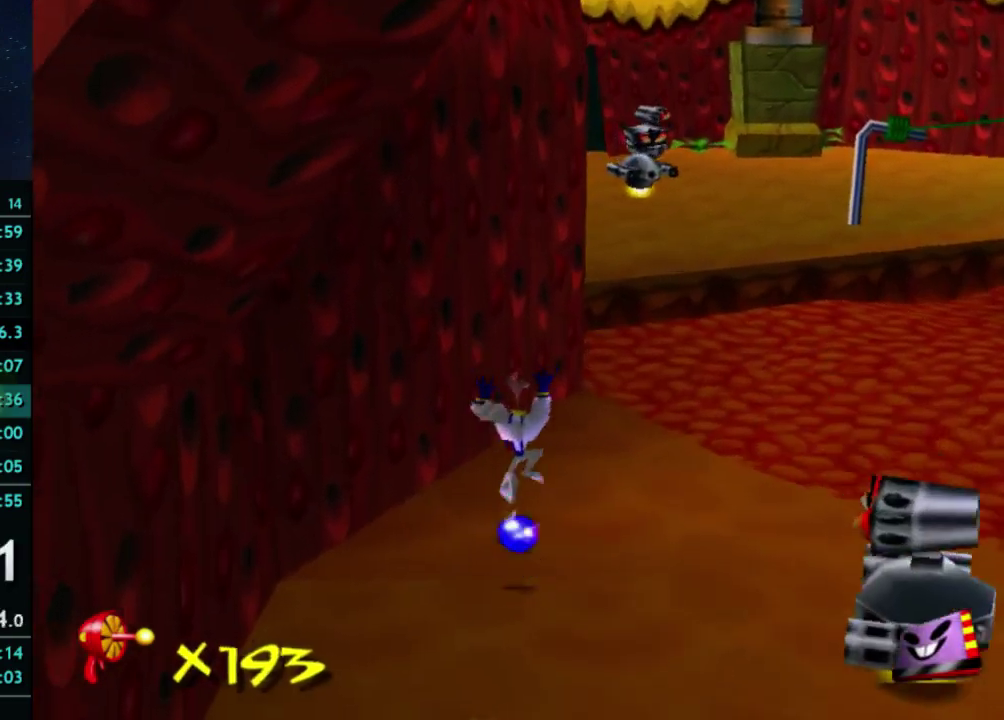
{"buttons": [], "left_stick": "up-right", "right_stick": "center", "events": []}
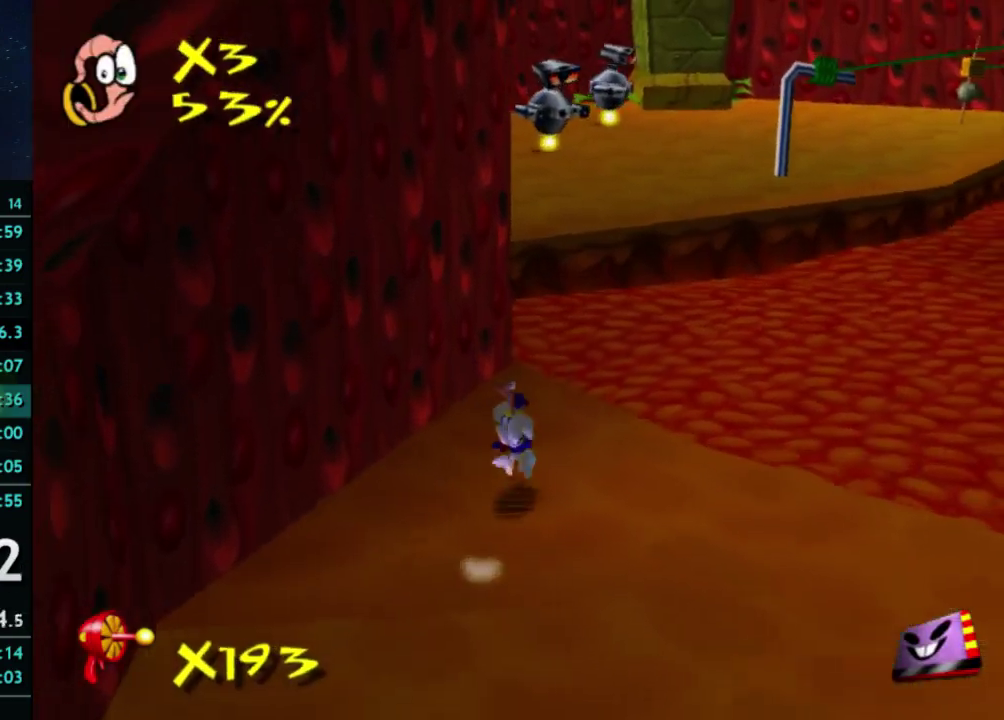
{"buttons": [], "left_stick": "up-right", "right_stick": "center", "events": []}
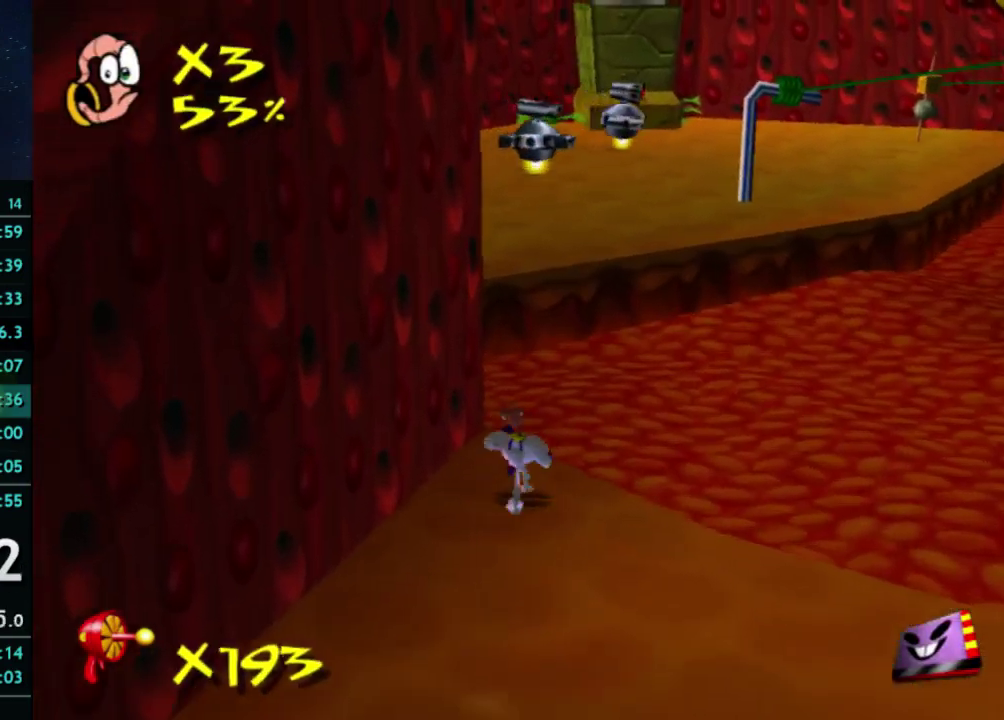
{"buttons": [], "left_stick": "up-right", "right_stick": "center", "events": [[300, "left_stick", "center"], [400, "X", "down"], [500, "X", "up"], [500, "left_stick", "up-right"]]}
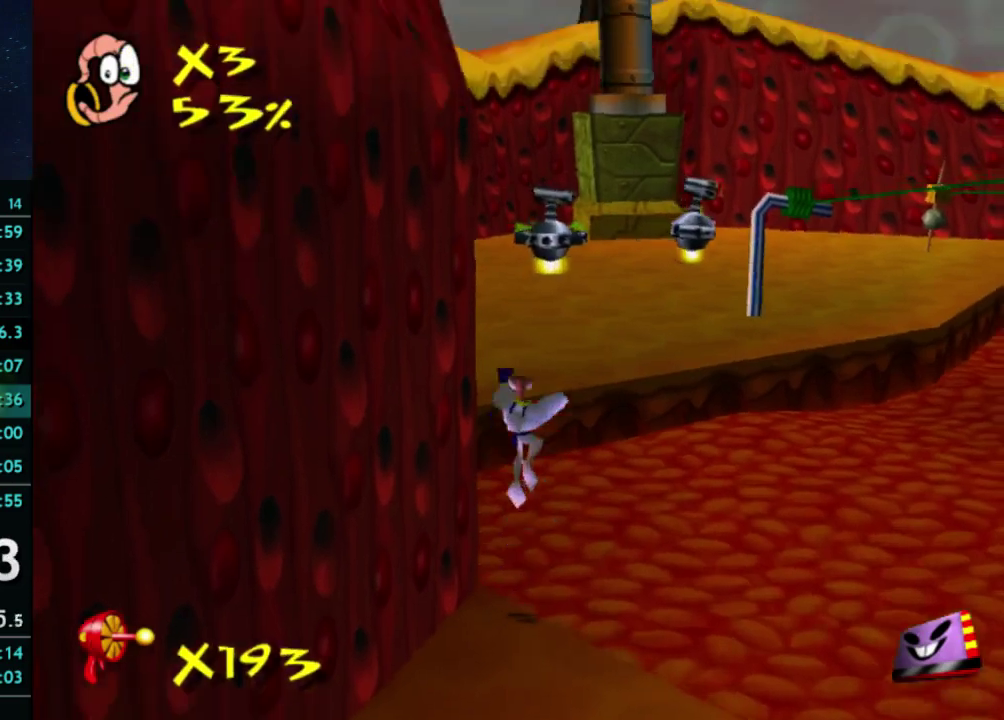
{"buttons": [], "left_stick": "up", "right_stick": "center", "events": [[267, "left_stick", "up"]]}
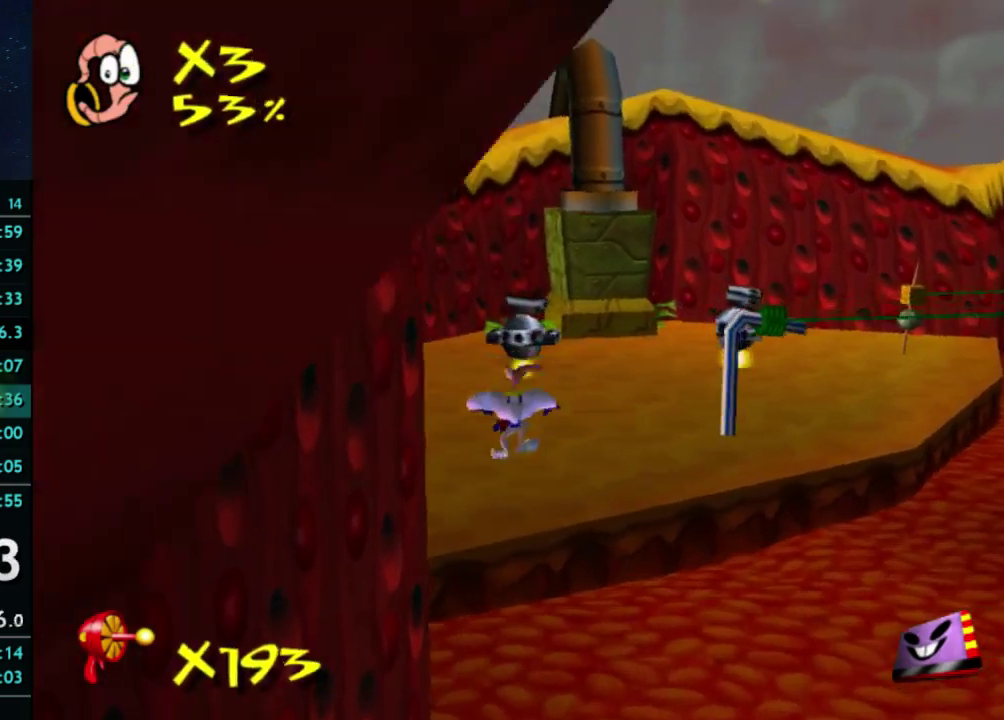
{"buttons": [], "left_stick": "up", "right_stick": "center", "events": []}
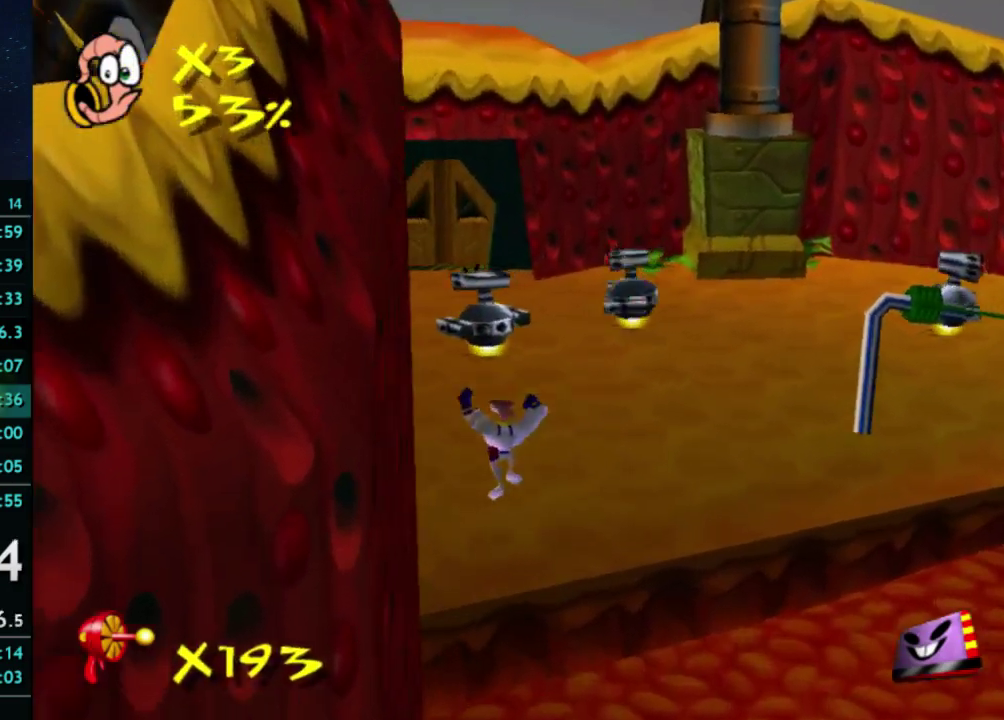
{"buttons": [], "left_stick": "up", "right_stick": "center", "events": []}
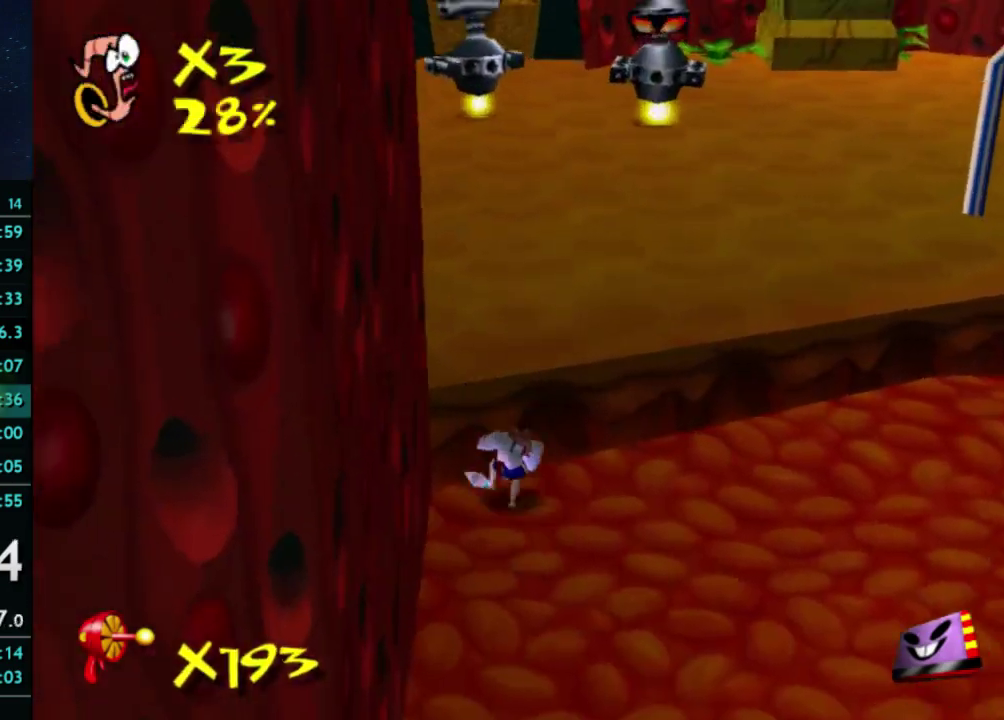
{"buttons": [], "left_stick": "up", "right_stick": "center", "events": []}
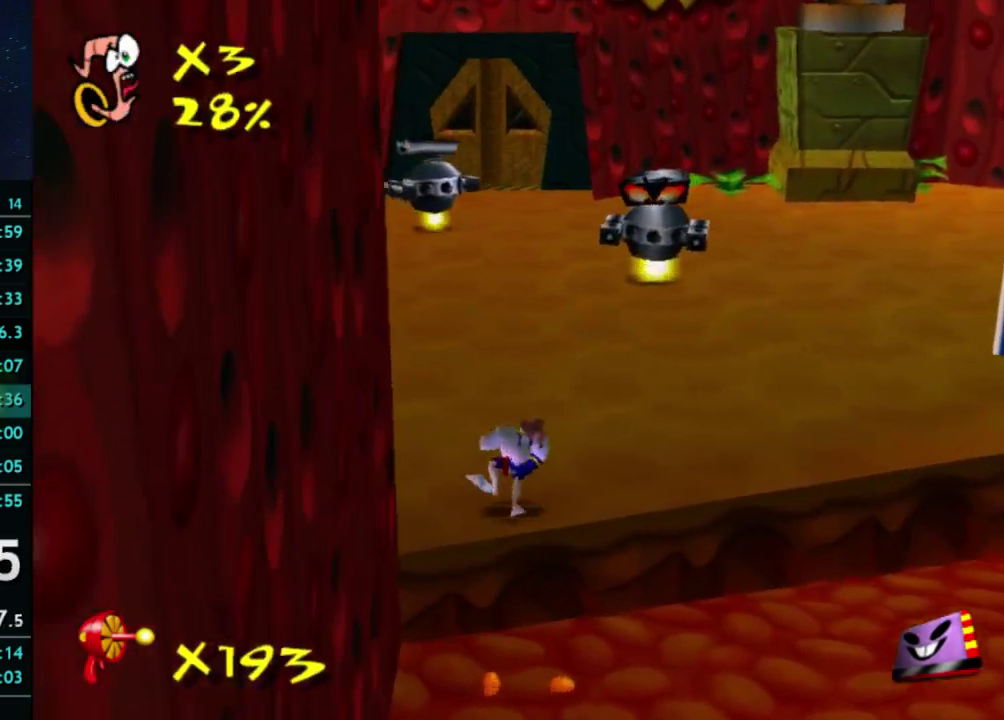
{"buttons": [], "left_stick": "up", "right_stick": "center", "events": []}
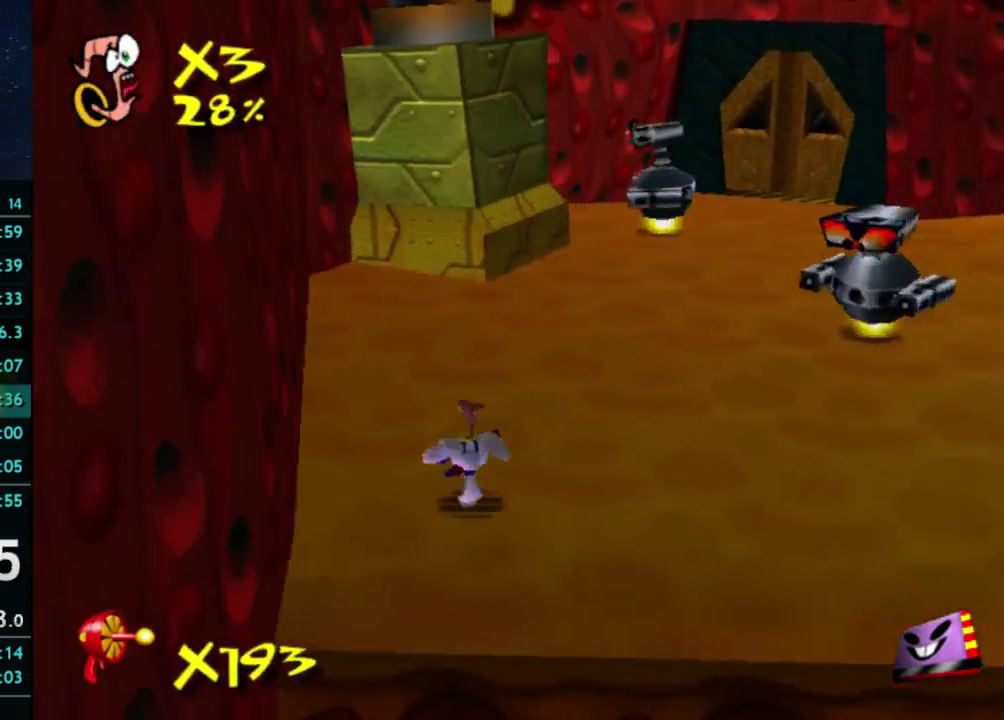
{"buttons": ["X"], "left_stick": "up-right", "right_stick": "center", "events": [[33, "left_stick", "up-right"], [500, "X", "down"]]}
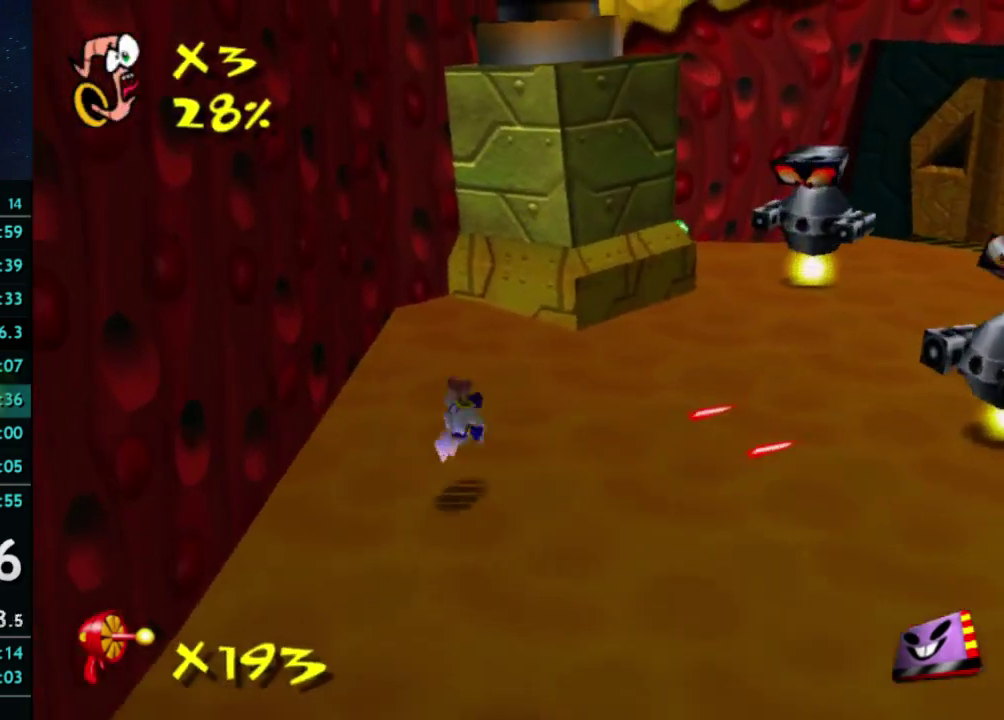
{"buttons": ["X"], "left_stick": "up-right", "right_stick": "center", "events": []}
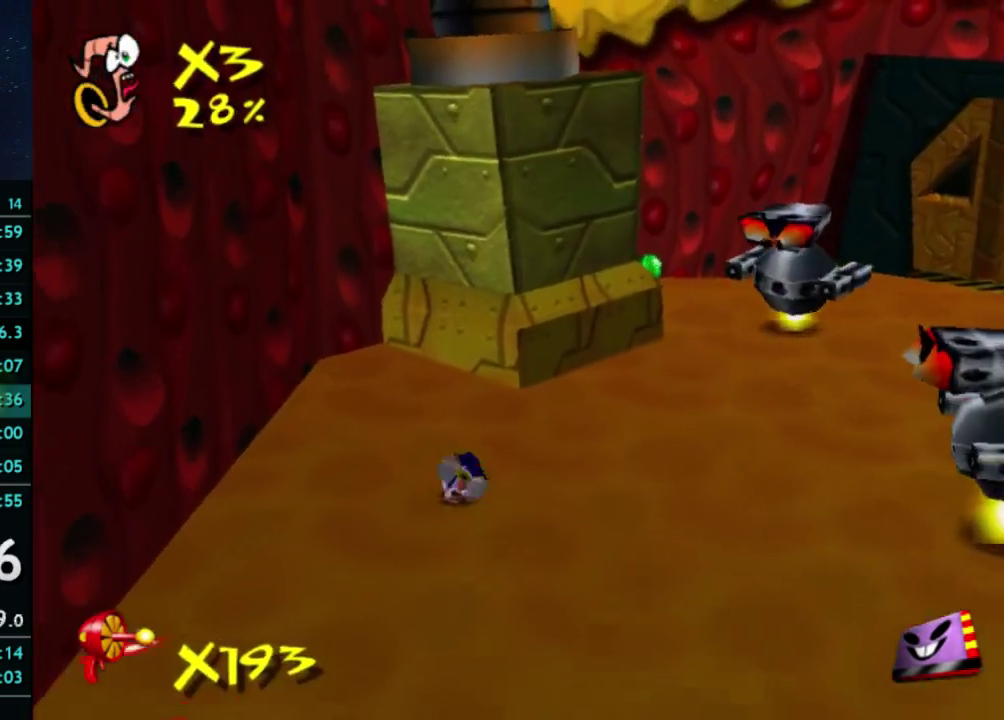
{"buttons": [], "left_stick": "up-right", "right_stick": "center", "events": [[200, "X", "up"]]}
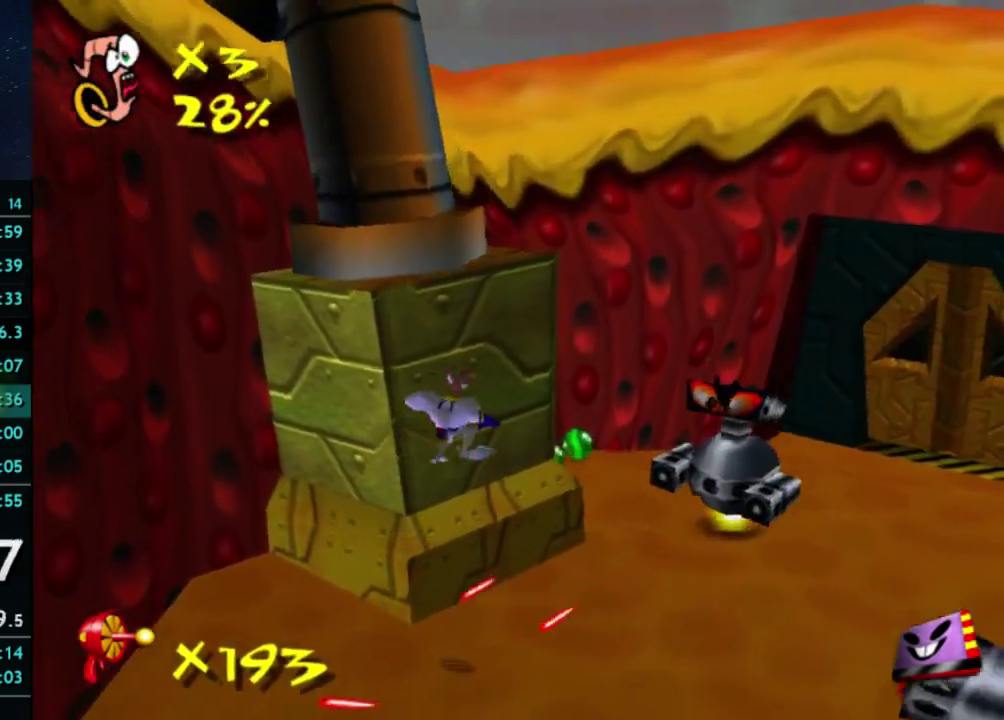
{"buttons": [], "left_stick": "up-right", "right_stick": "center", "events": []}
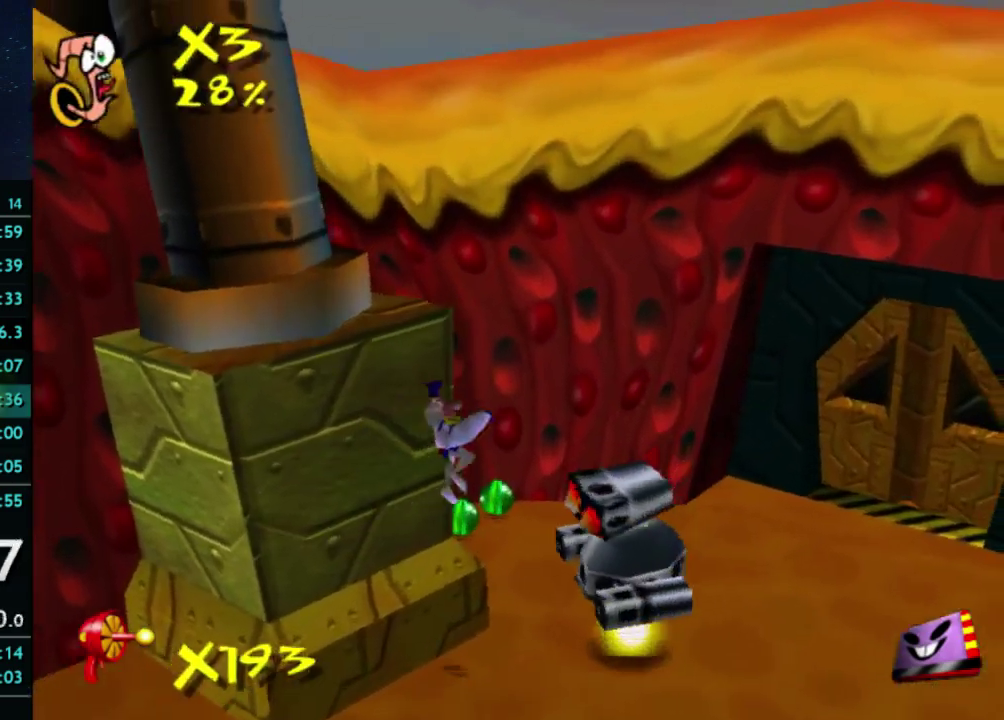
{"buttons": [], "left_stick": "up", "right_stick": "center", "events": [[367, "left_stick", "up"]]}
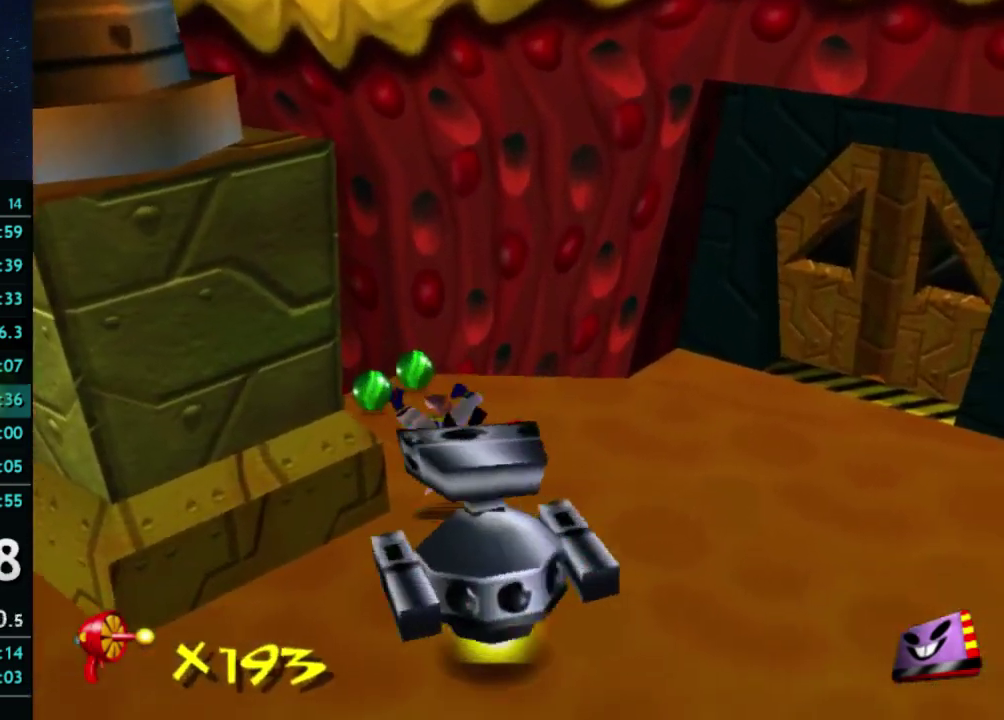
{"buttons": [], "left_stick": "up", "right_stick": "center", "events": [[33, "left_stick", "up-left"], [367, "left_stick", "up"]]}
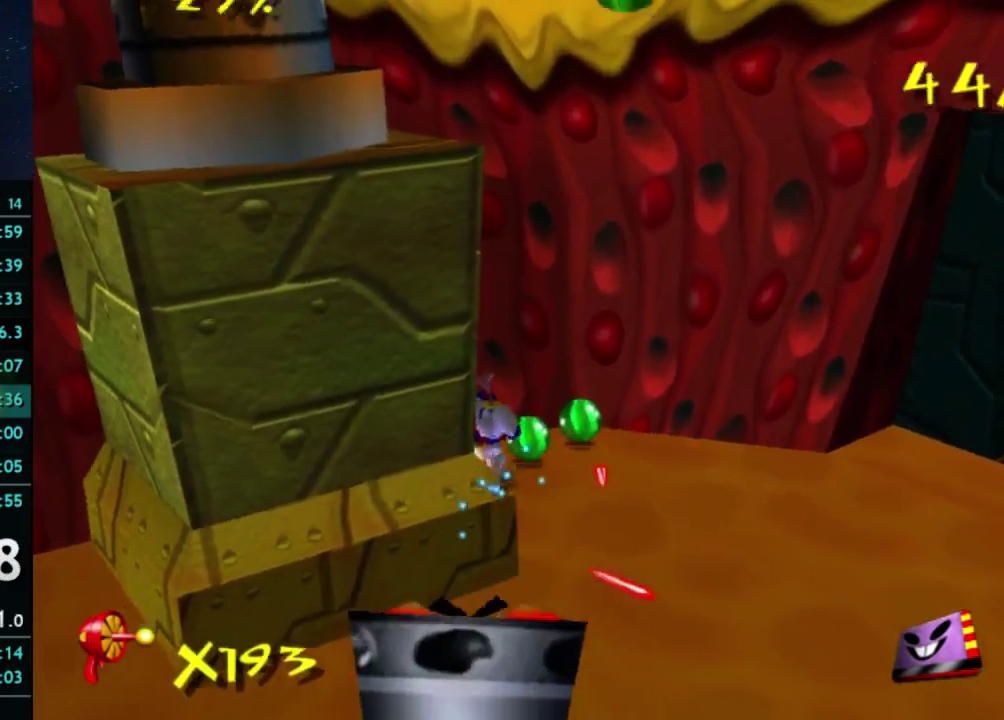
{"buttons": [], "left_stick": "right", "right_stick": "center", "events": [[67, "left_stick", "up-right"], [333, "left_stick", "right"]]}
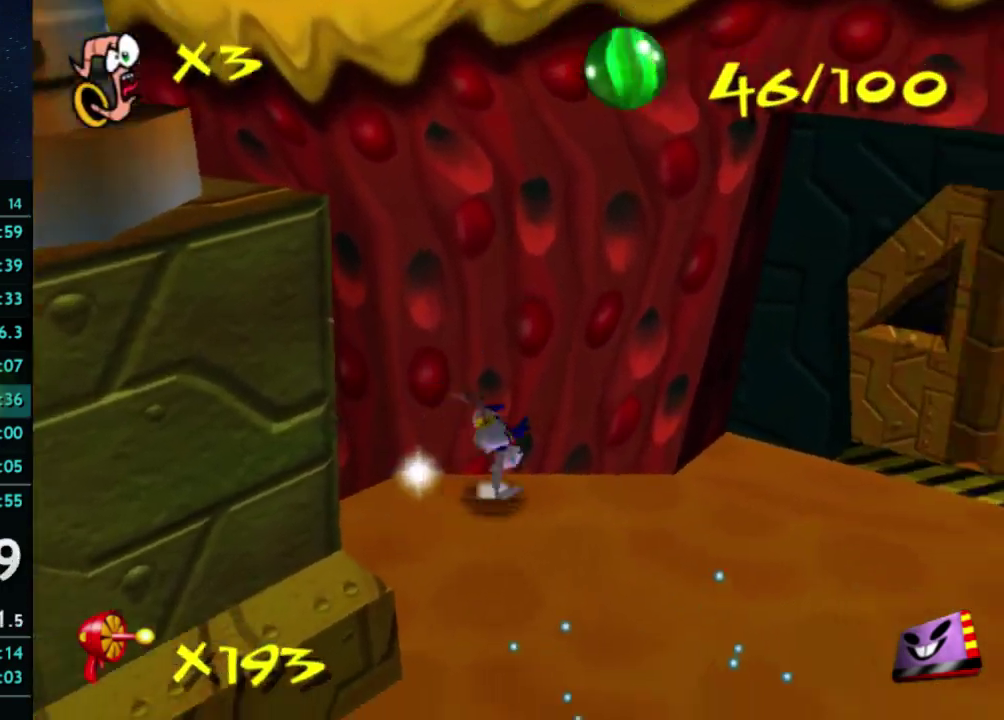
{"buttons": [], "left_stick": "right", "right_stick": "center", "events": [[33, "right_stick", "left"], [133, "right_stick", "center"]]}
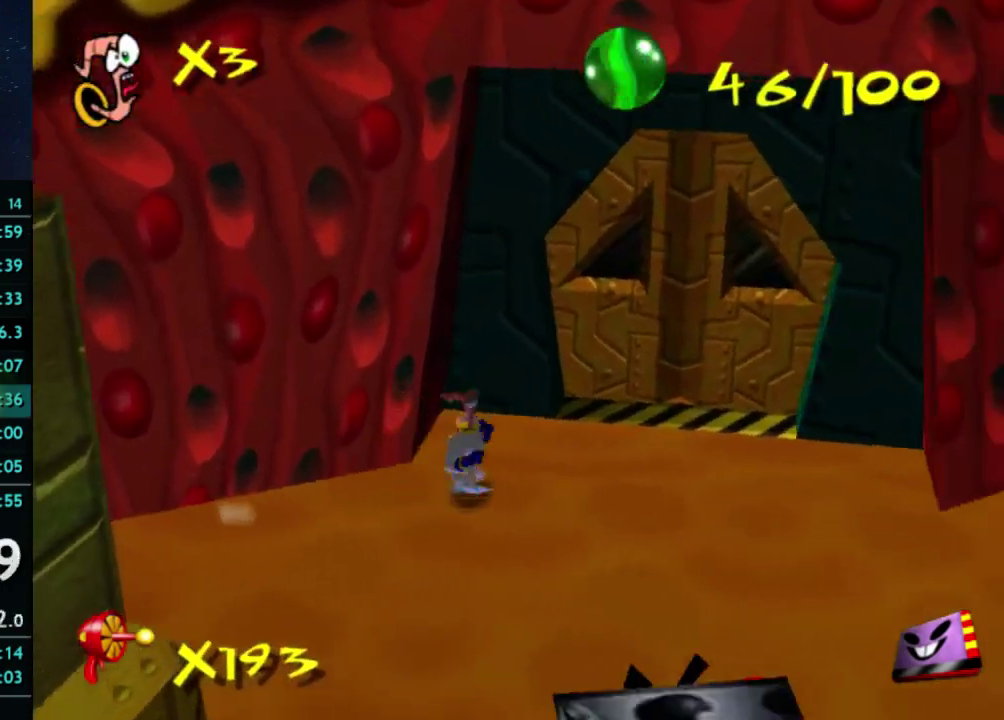
{"buttons": [], "left_stick": "right", "right_stick": "center", "events": [[400, "right_stick", "left"], [467, "right_stick", "center"]]}
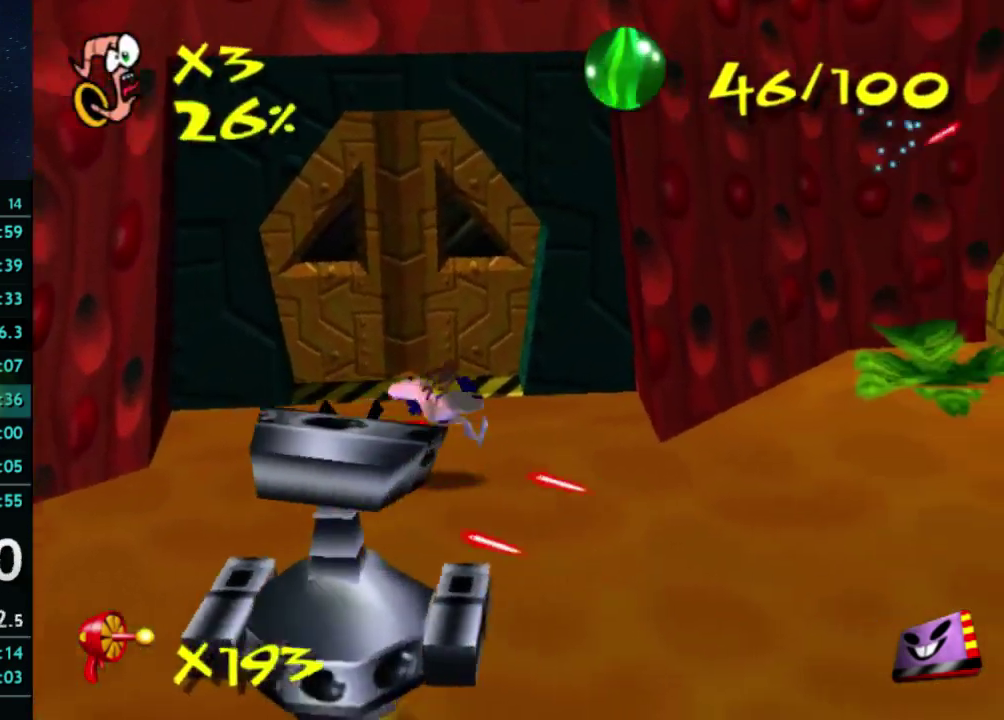
{"buttons": ["X"], "left_stick": "right", "right_stick": "center", "events": [[67, "X", "down"]]}
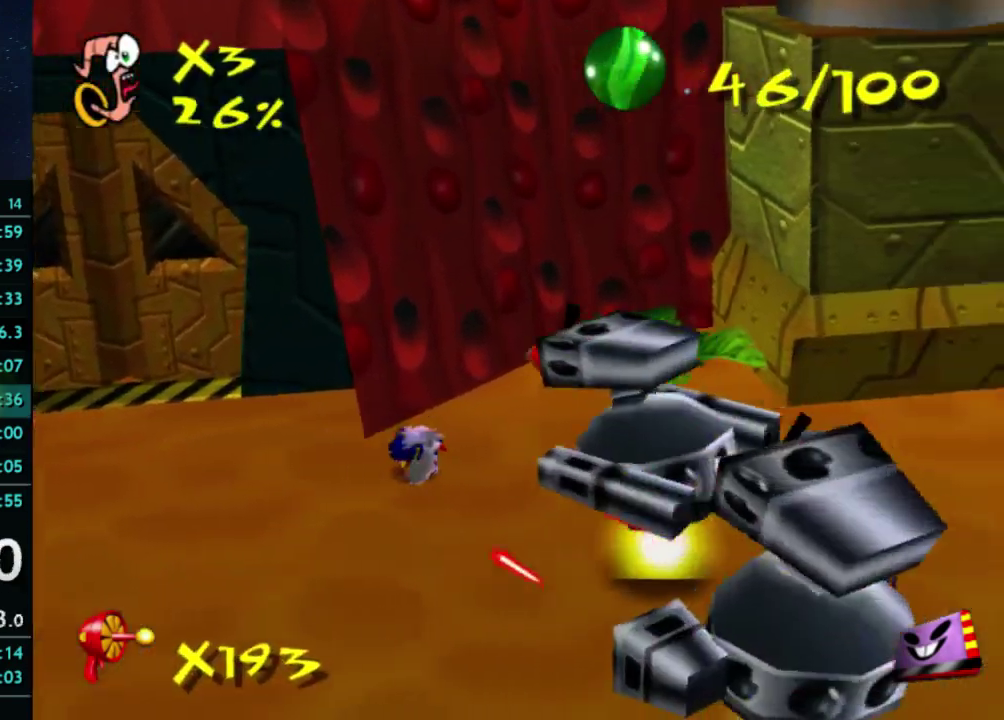
{"buttons": [], "left_stick": "right", "right_stick": "center", "events": [[100, "X", "up"]]}
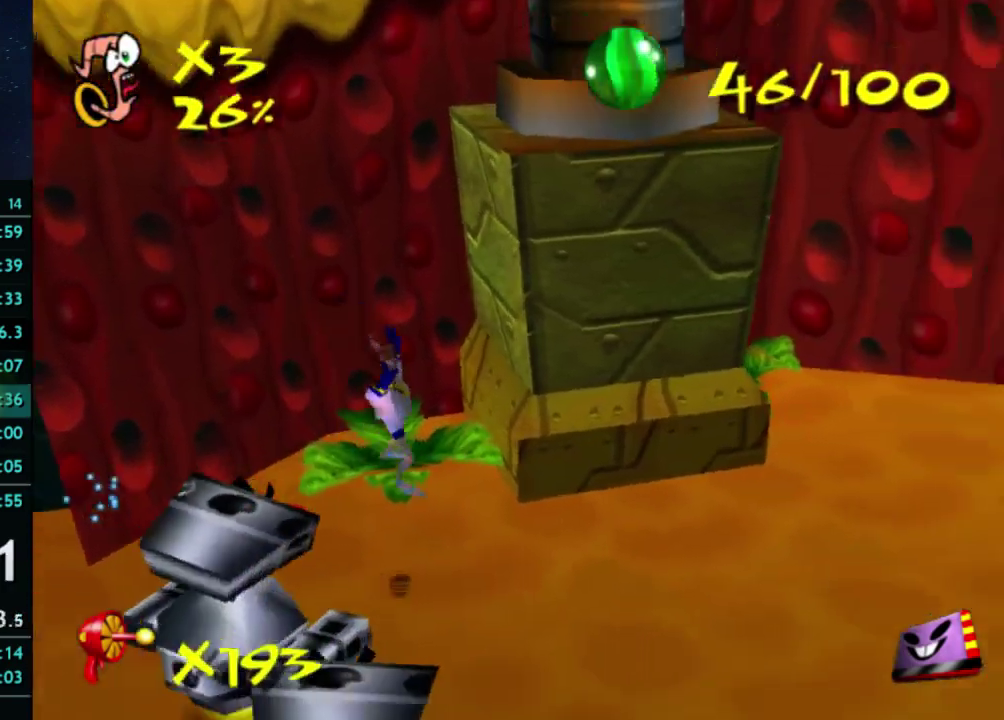
{"buttons": ["X"], "left_stick": "up-right", "right_stick": "center", "events": [[333, "X", "down"], [333, "left_stick", "up-right"]]}
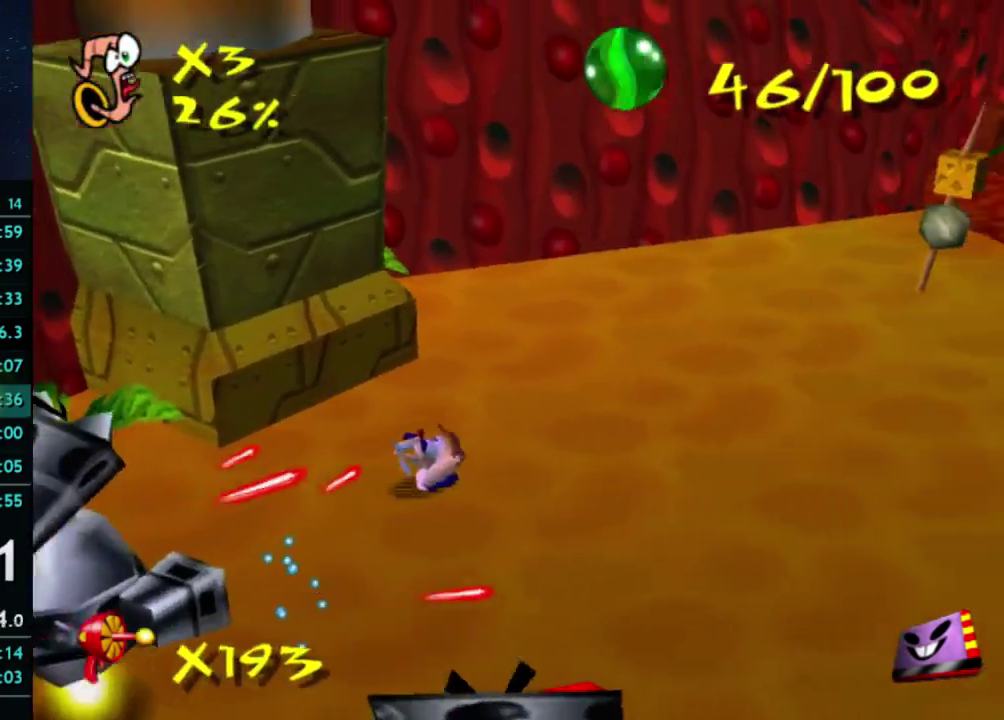
{"buttons": [], "left_stick": "up-right", "right_stick": "center", "events": [[133, "X", "up"]]}
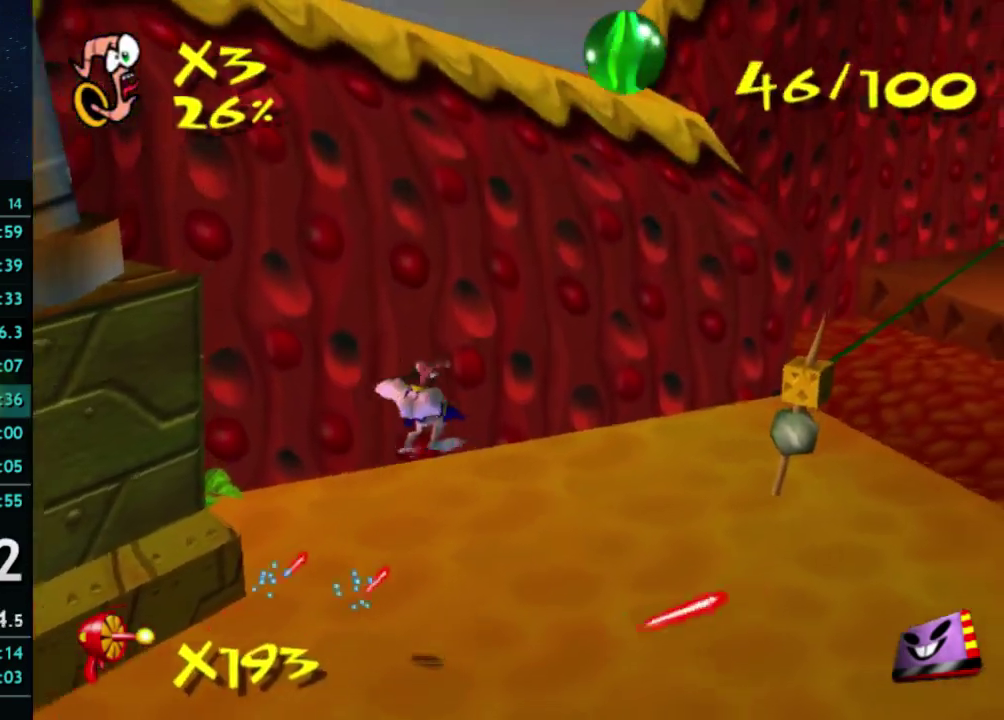
{"buttons": [], "left_stick": "up-right", "right_stick": "center", "events": []}
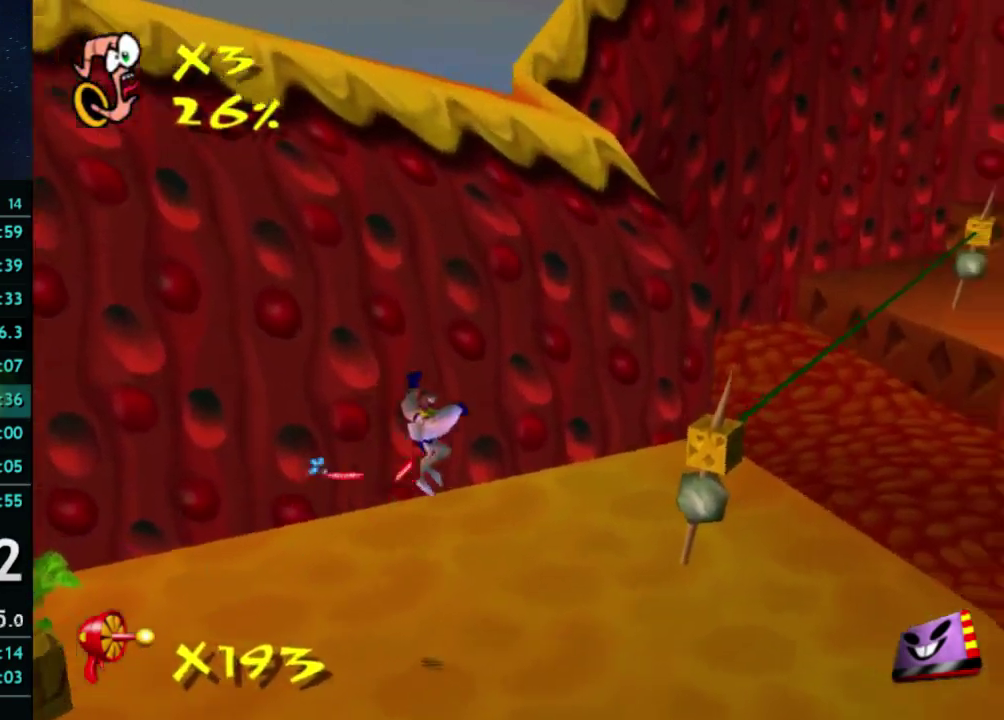
{"buttons": [], "left_stick": "up-right", "right_stick": "center", "events": [[33, "right_stick", "left"], [100, "right_stick", "center"]]}
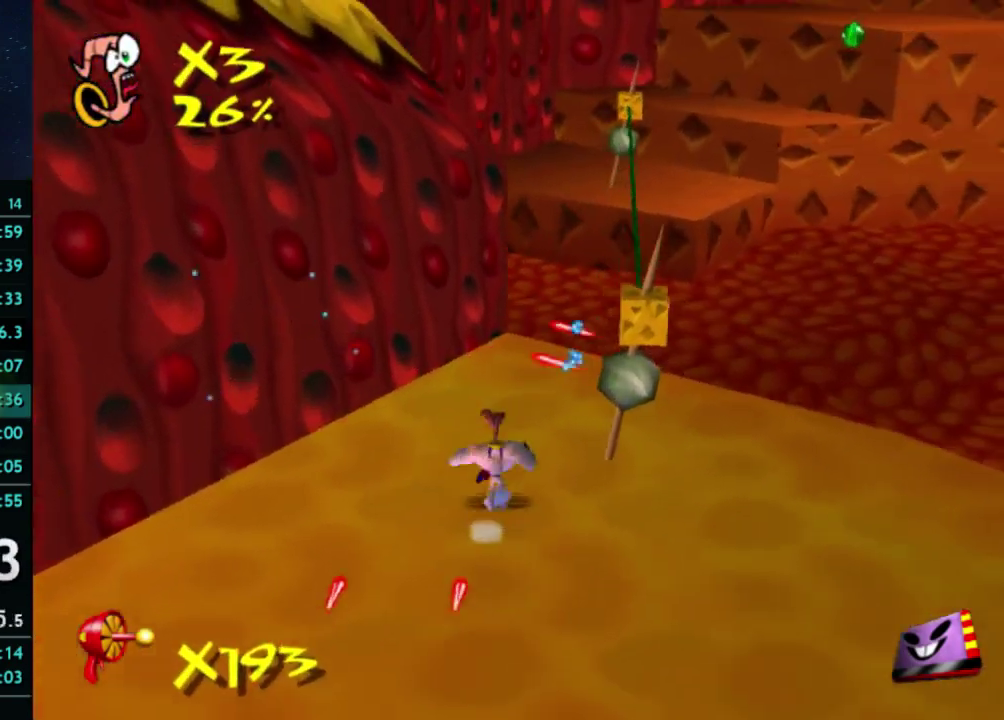
{"buttons": [], "left_stick": "up-right", "right_stick": "center", "events": []}
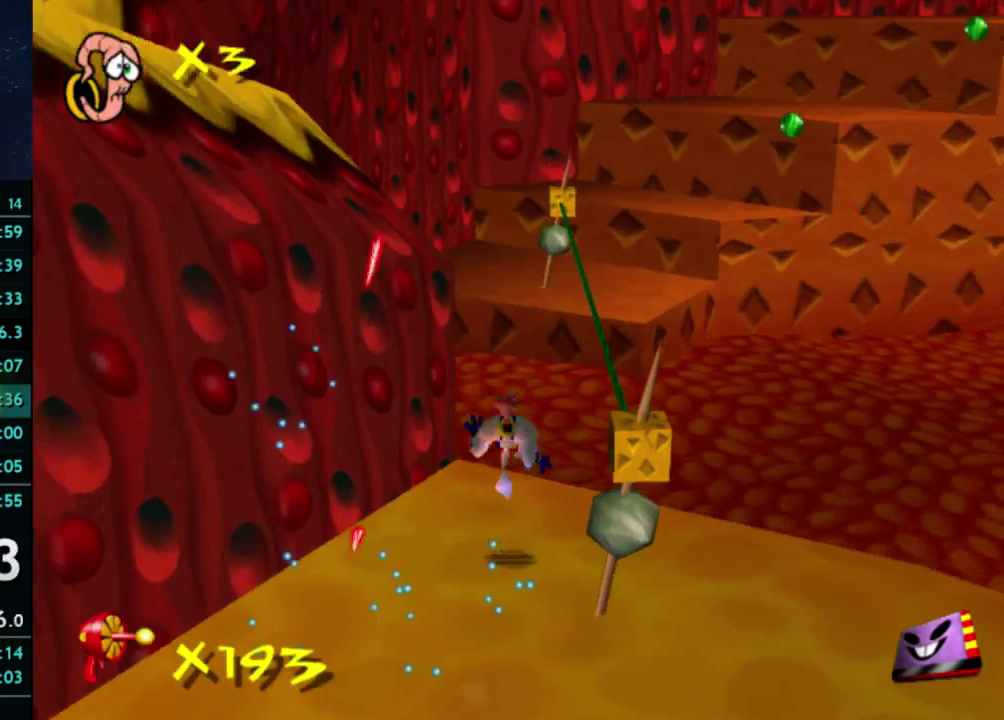
{"buttons": [], "left_stick": "up", "right_stick": "center", "events": [[33, "X", "down"], [200, "left_stick", "up"], [300, "X", "up"]]}
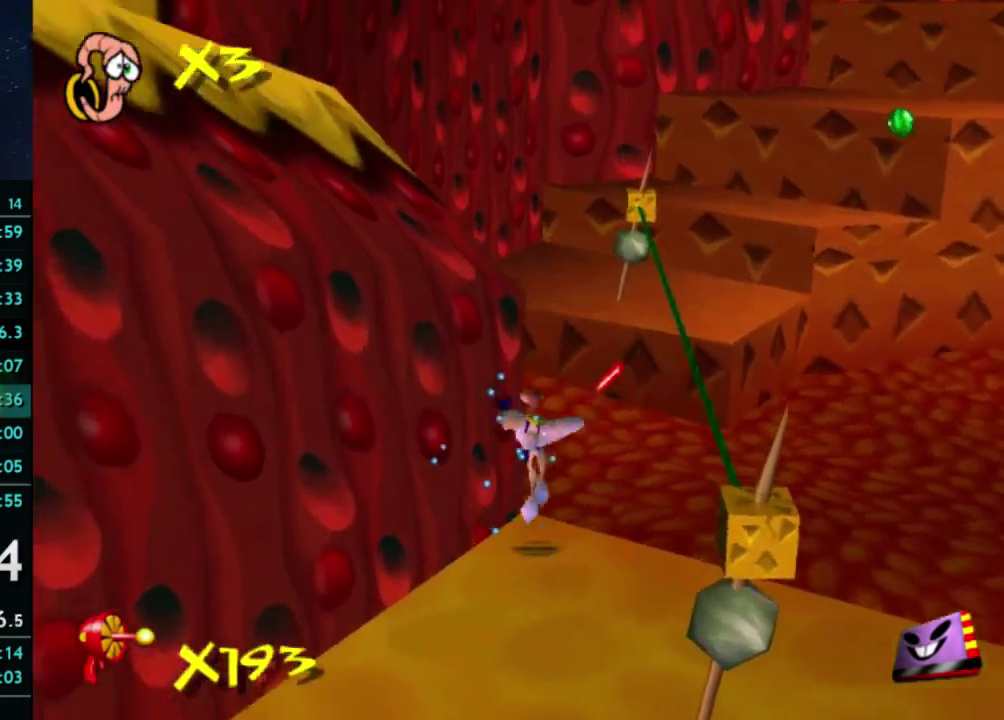
{"buttons": [], "left_stick": "up-right", "right_stick": "center", "events": [[67, "left_stick", "up-right"]]}
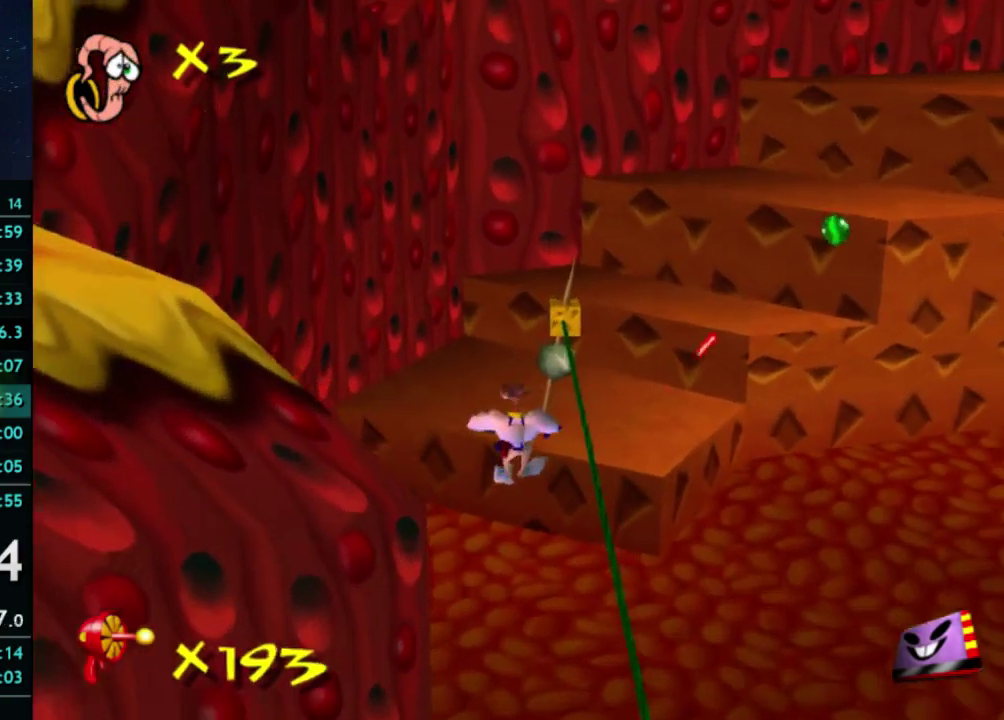
{"buttons": [], "left_stick": "up-right", "right_stick": "center", "events": []}